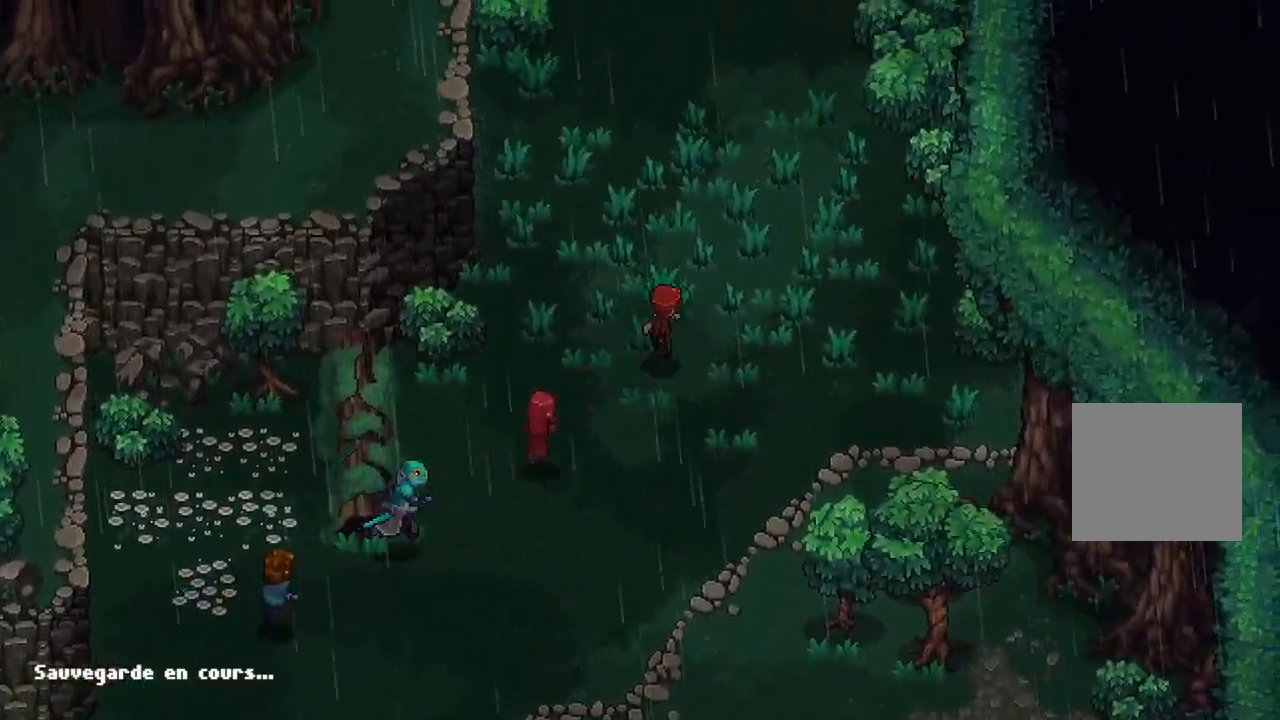
Gameplay with a controller (Xbox layout); each line is a JSON object with the inputs held at the frame after it. "events" lists button and stick changes between this image and that frame as [ms after this image, input, new state], when the widget could be followed in between.
{"buttons": [], "left_stick": "up", "right_stick": "center", "events": [[183, "left_stick", "up"]]}
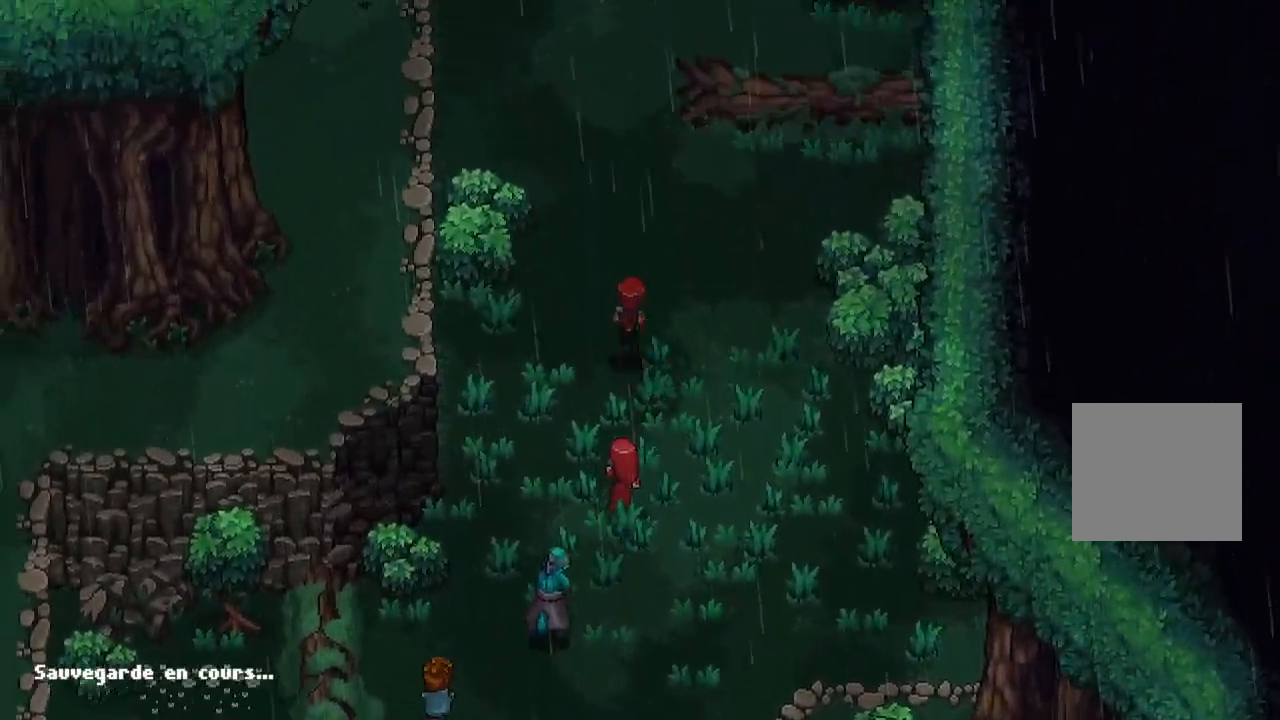
{"buttons": [], "left_stick": "center", "right_stick": "center", "events": [[383, "R2", "down"], [433, "R2", "up"], [433, "left_stick", "center"]]}
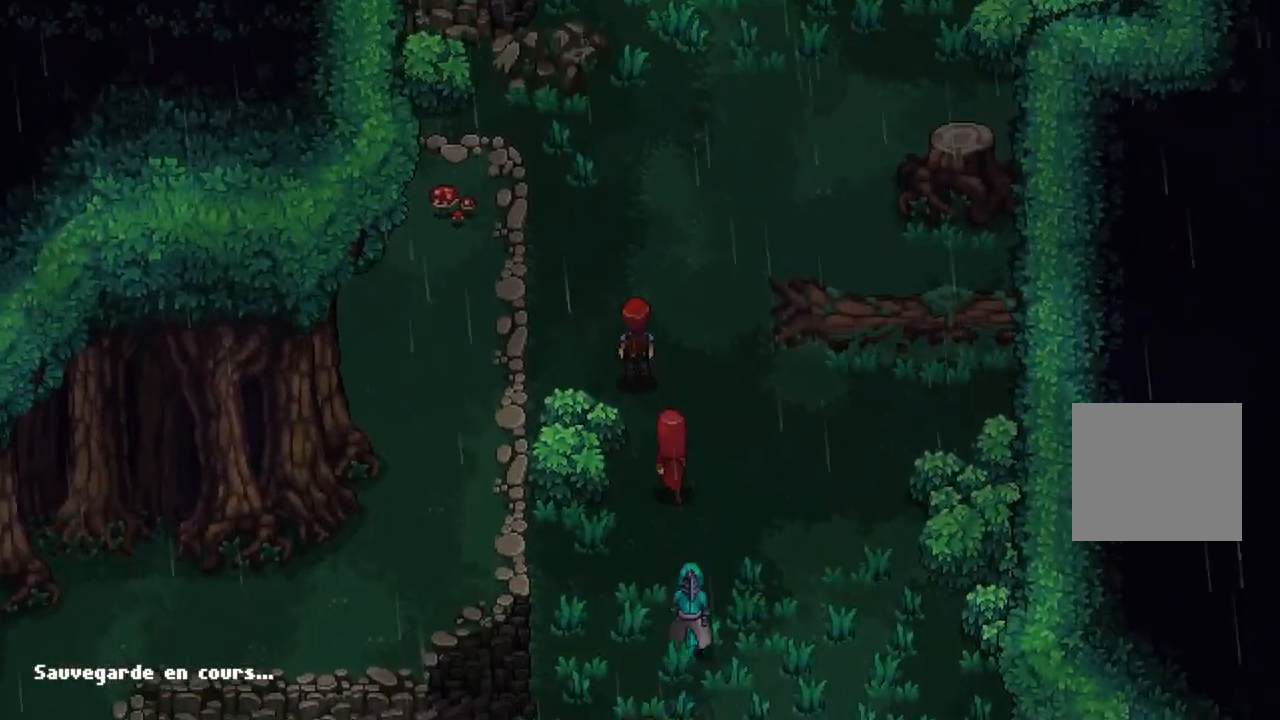
{"buttons": [], "left_stick": "center", "right_stick": "center", "events": []}
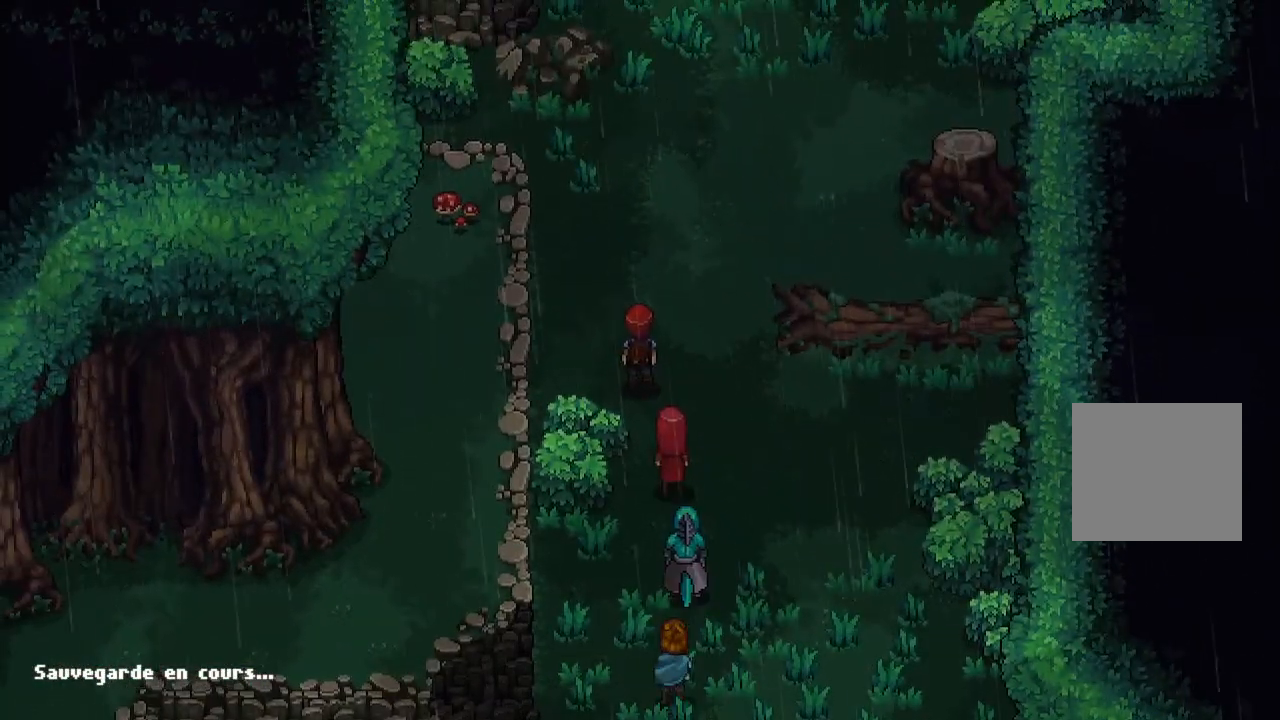
{"buttons": [], "left_stick": "center", "right_stick": "center", "events": []}
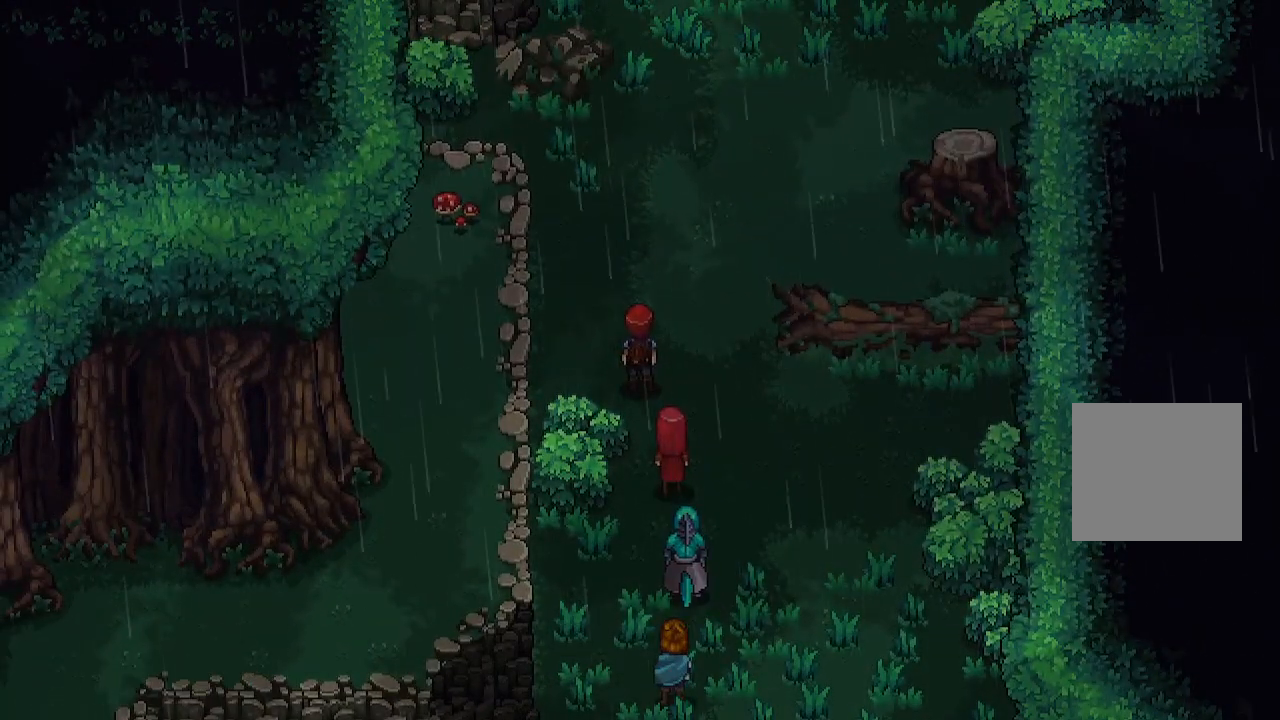
{"buttons": [], "left_stick": "center", "right_stick": "center", "events": []}
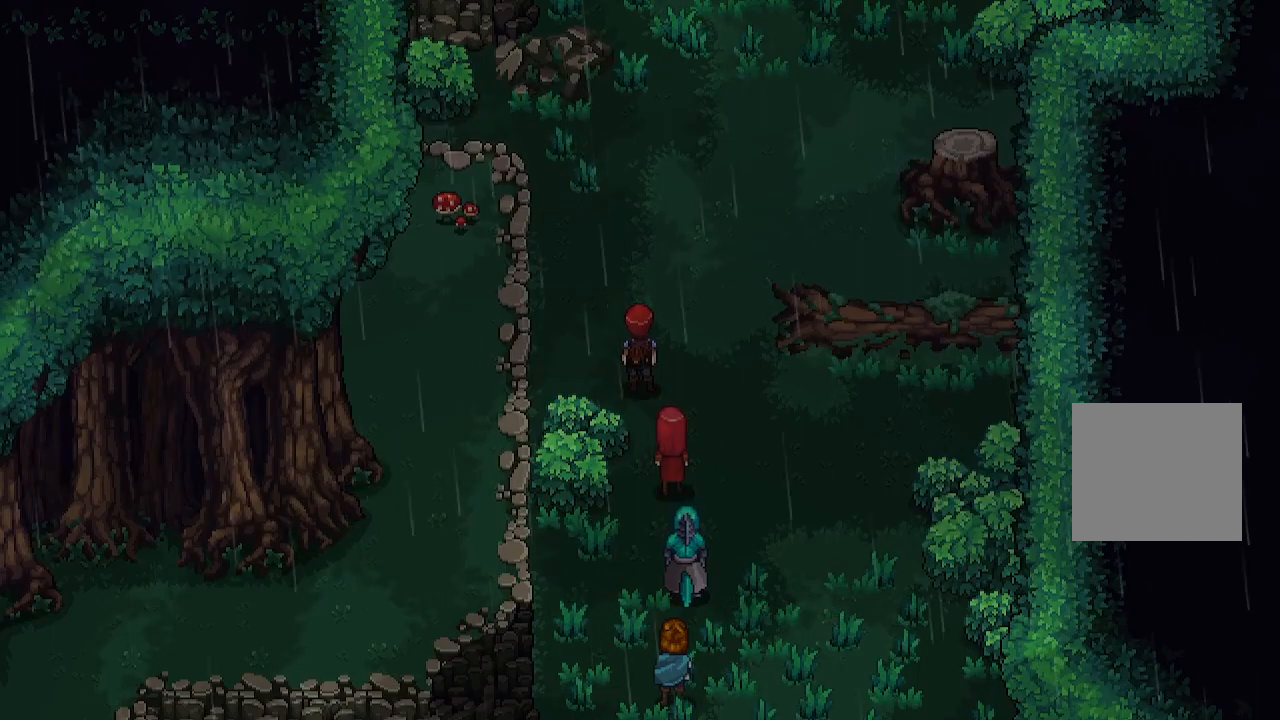
{"buttons": [], "left_stick": "down-right", "right_stick": "center", "events": [[467, "left_stick", "down-right"]]}
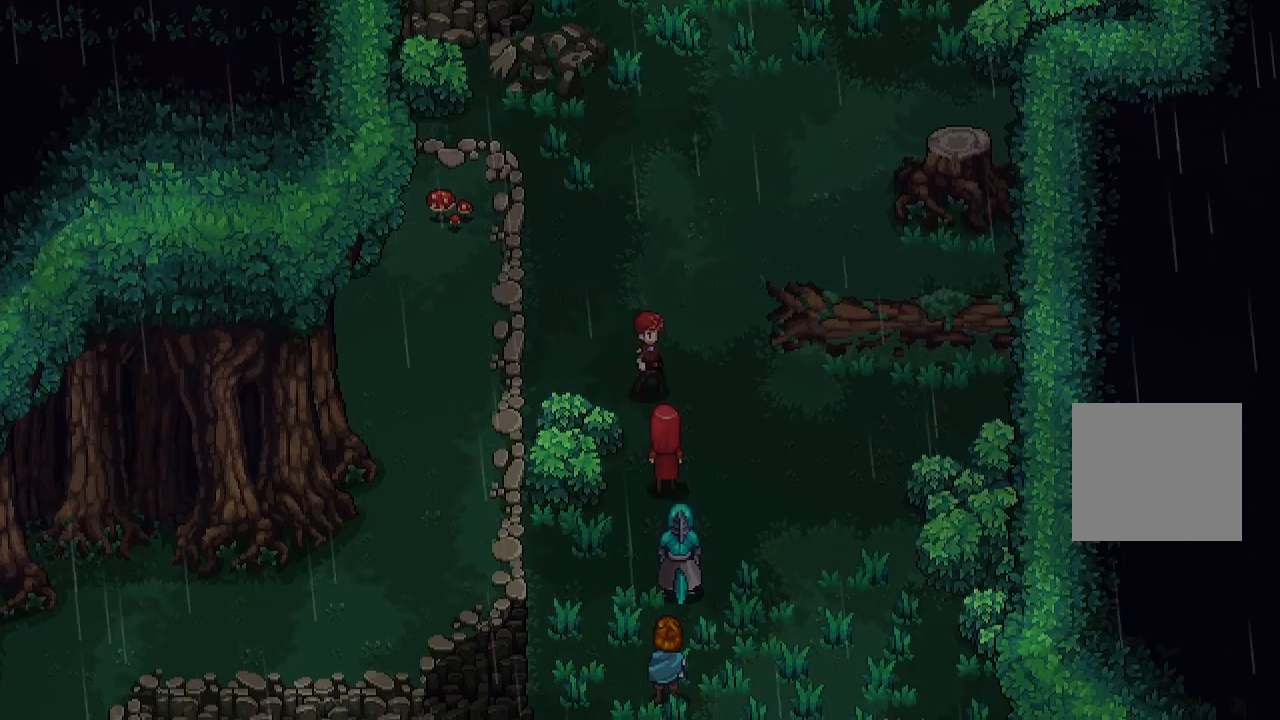
{"buttons": [], "left_stick": "down", "right_stick": "center", "events": [[383, "left_stick", "down"]]}
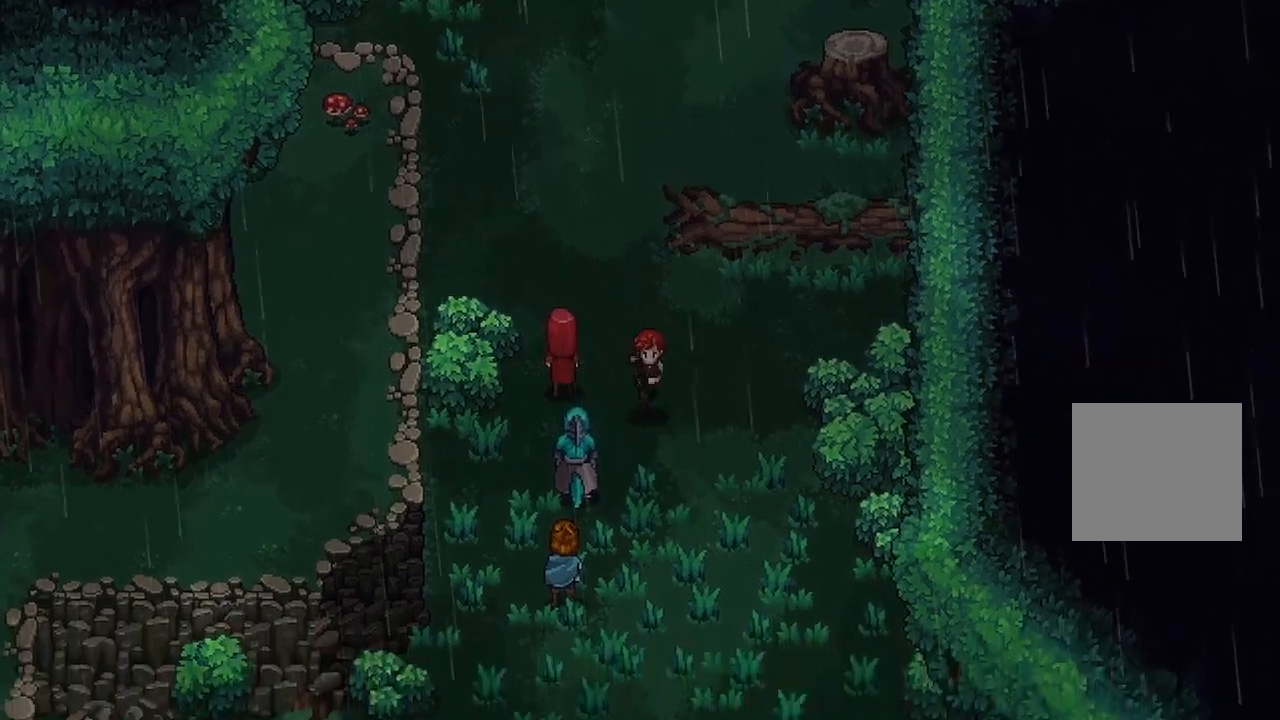
{"buttons": [], "left_stick": "down", "right_stick": "center", "events": []}
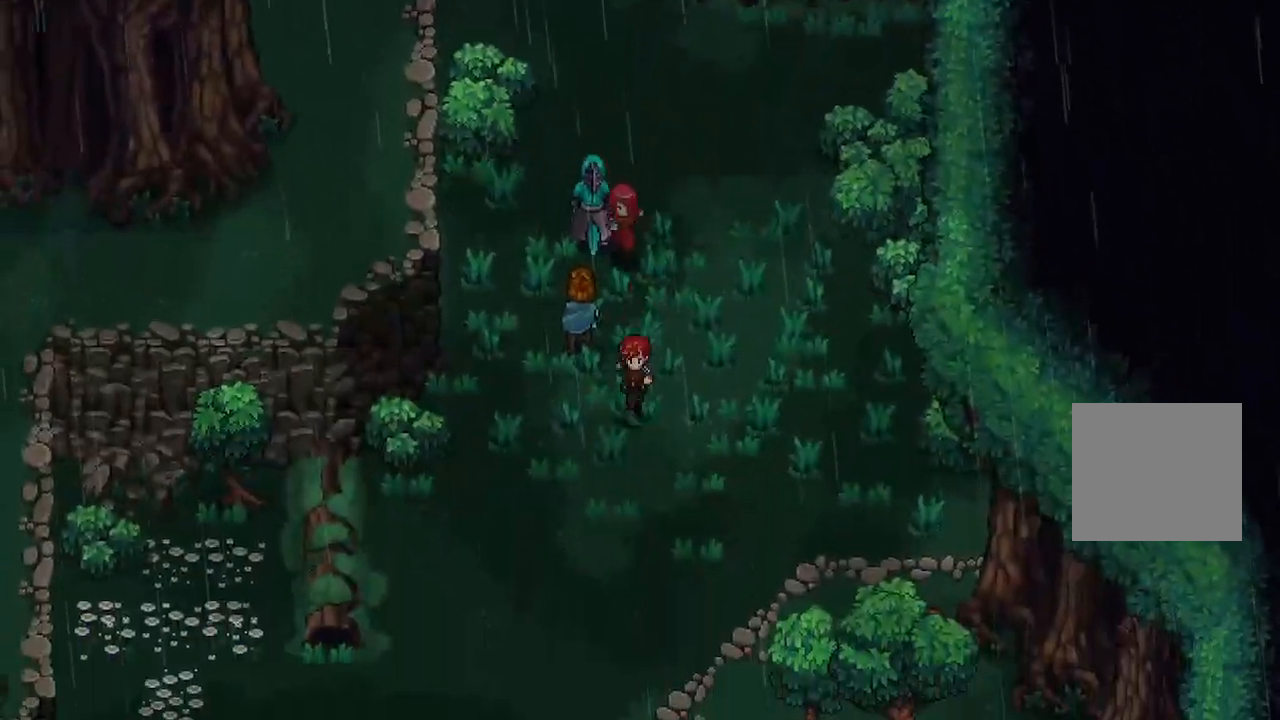
{"buttons": [], "left_stick": "down", "right_stick": "center", "events": []}
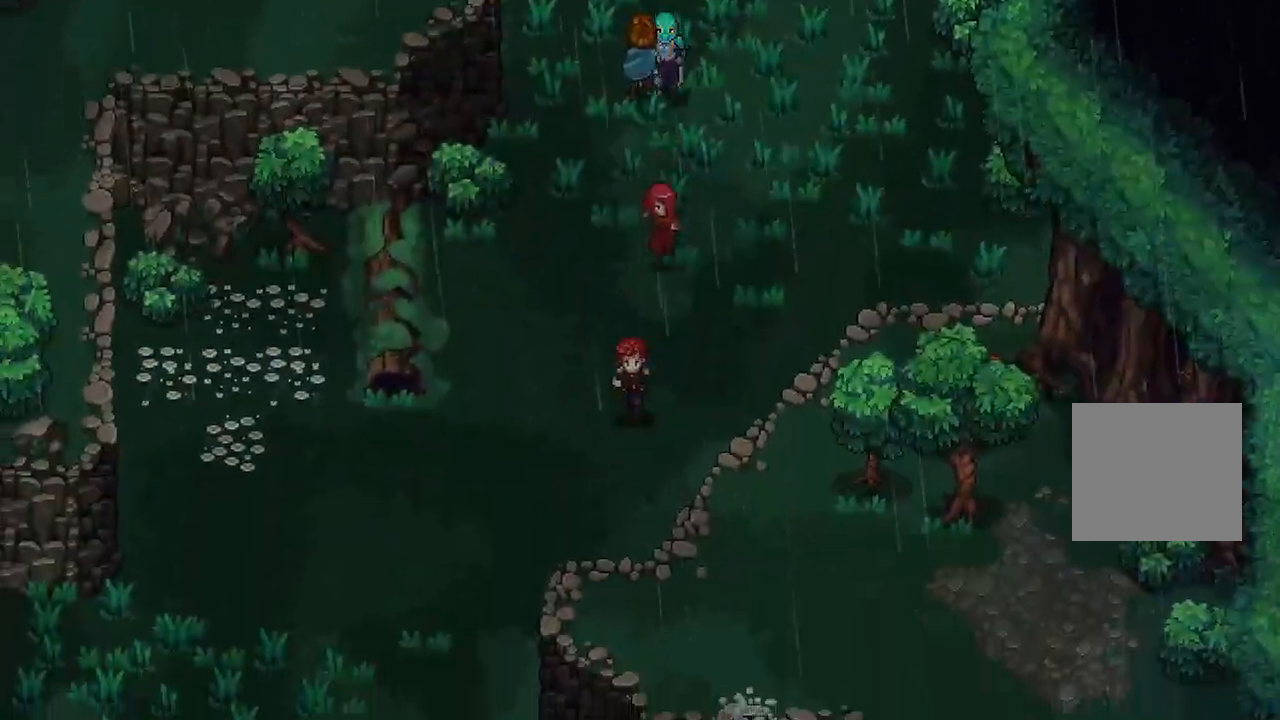
{"buttons": [], "left_stick": "down-left", "right_stick": "center", "events": [[217, "left_stick", "down-left"]]}
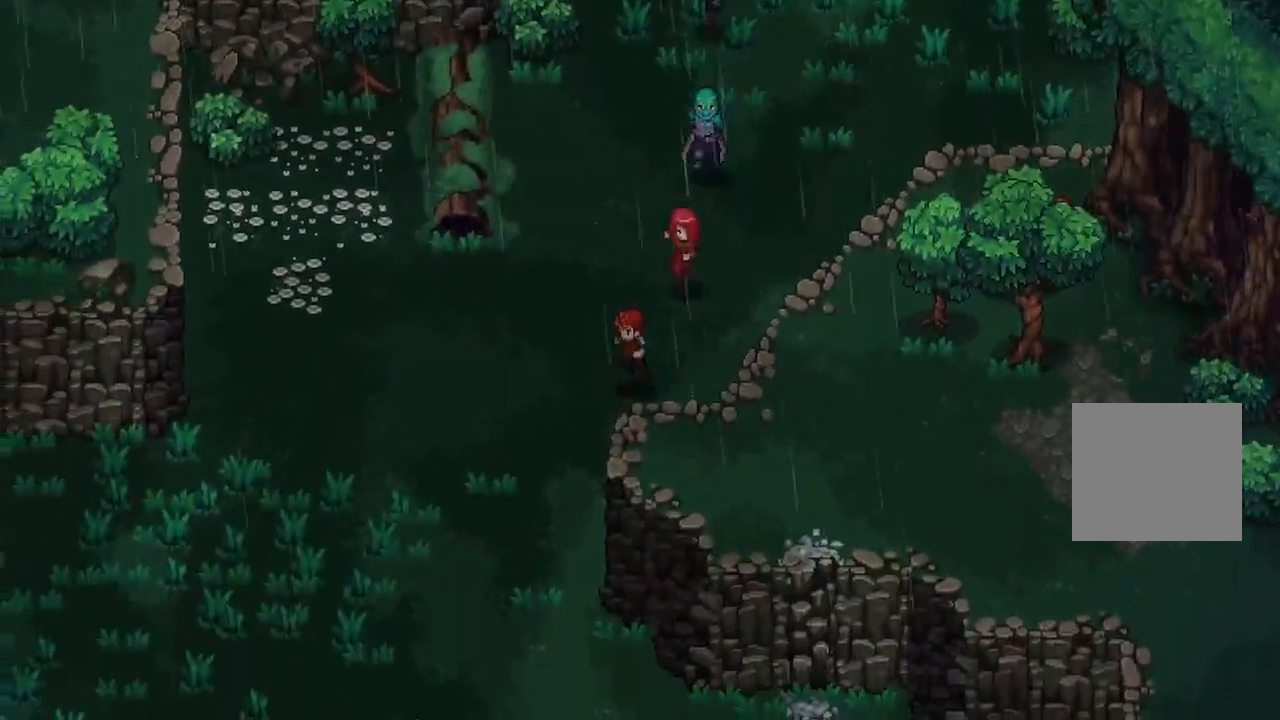
{"buttons": [], "left_stick": "down-left", "right_stick": "center", "events": []}
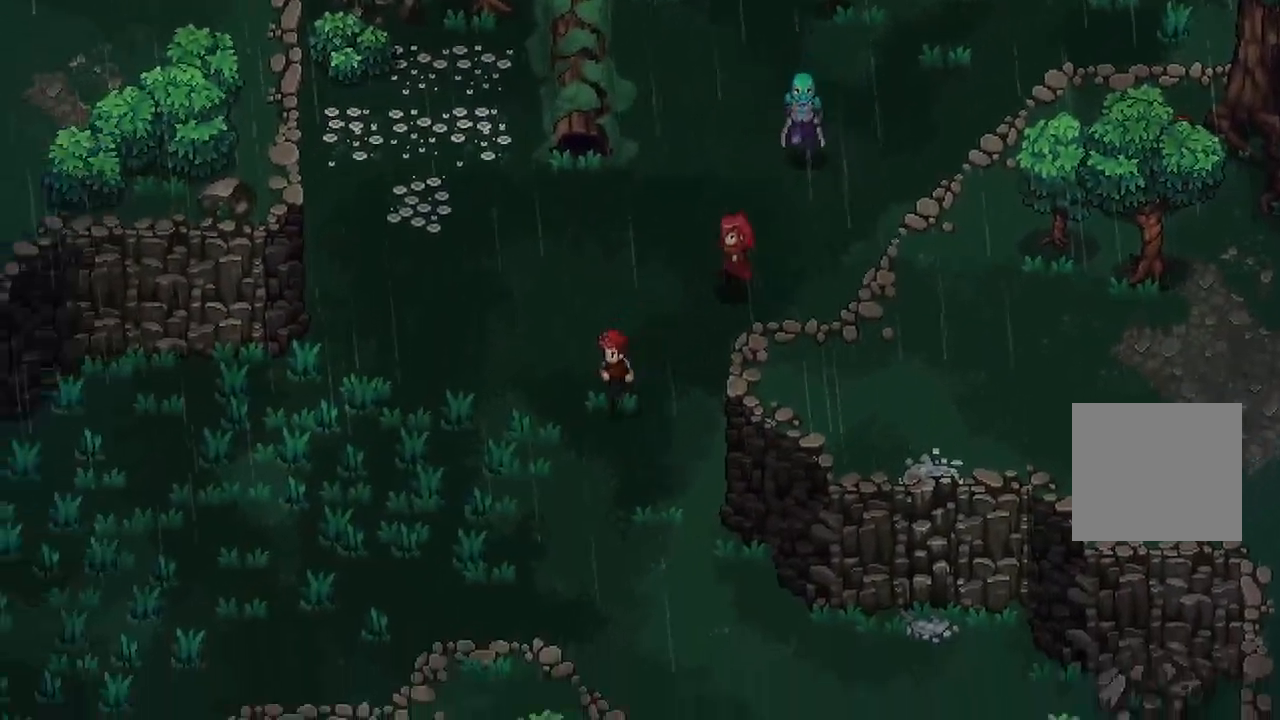
{"buttons": [], "left_stick": "down-right", "right_stick": "center", "events": [[67, "left_stick", "down"], [233, "left_stick", "down-right"]]}
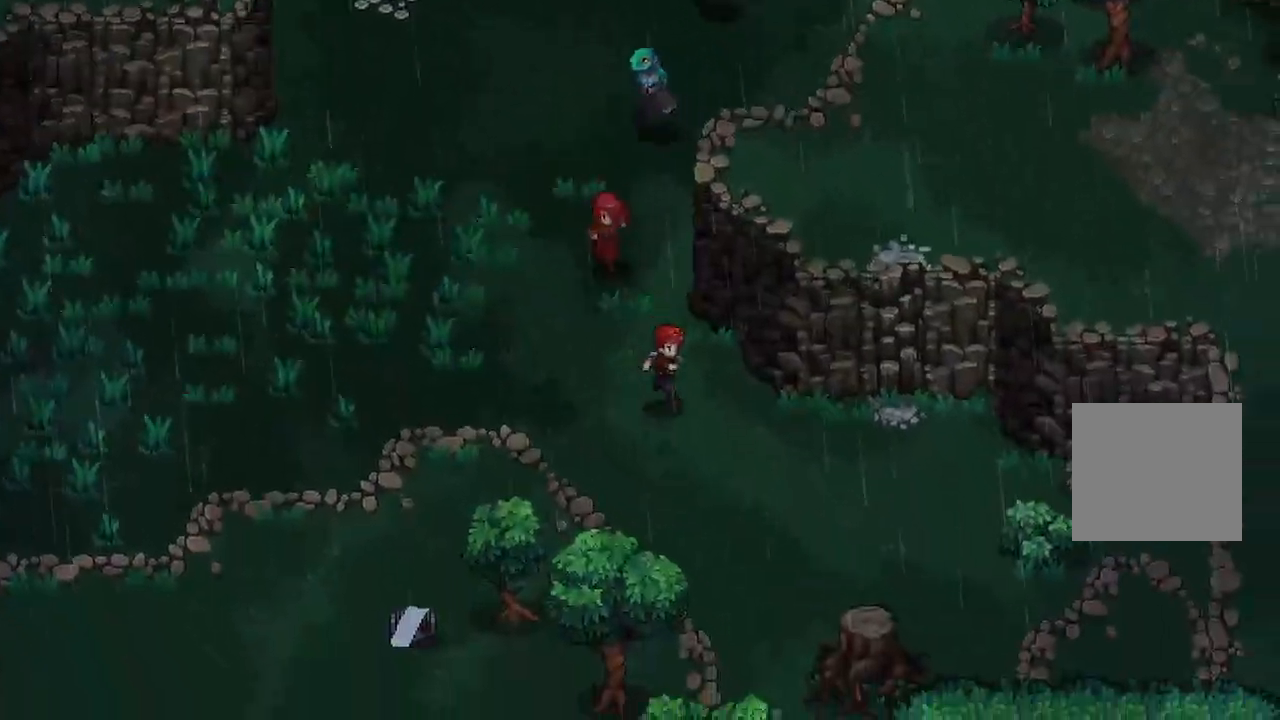
{"buttons": [], "left_stick": "up-right", "right_stick": "center", "events": [[283, "left_stick", "right"], [400, "left_stick", "up-right"]]}
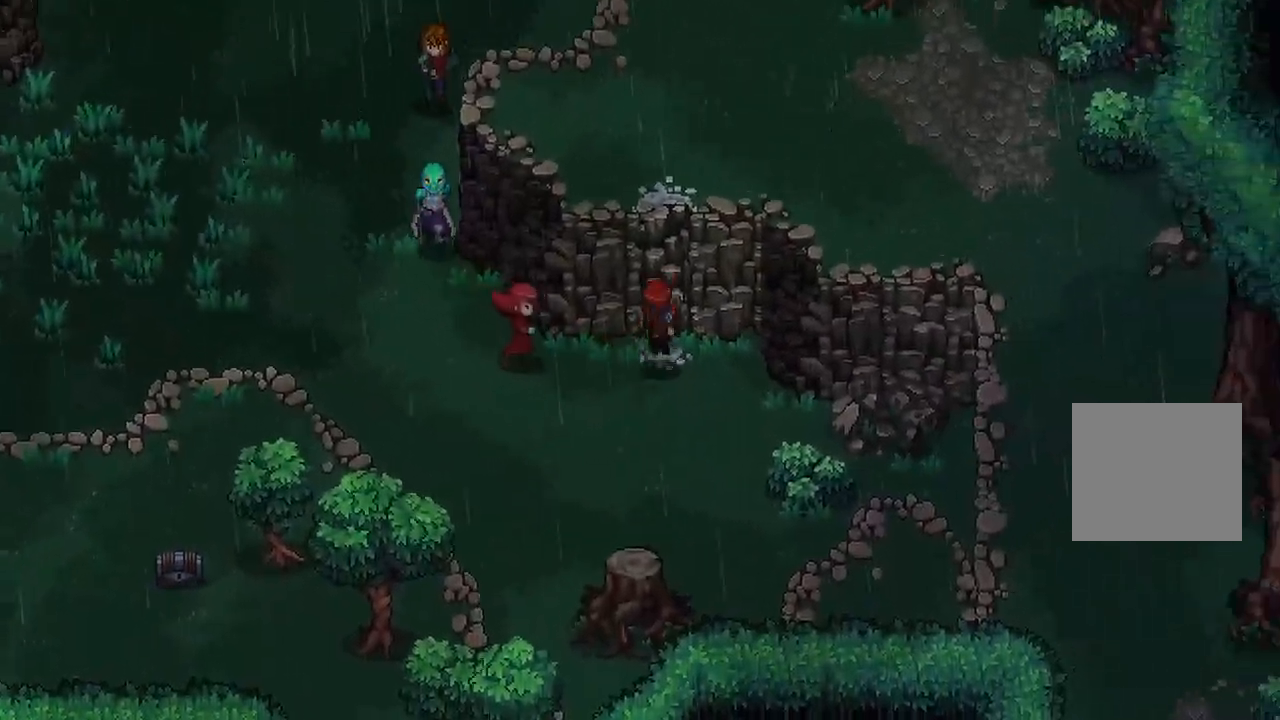
{"buttons": [], "left_stick": "up", "right_stick": "center", "events": [[17, "left_stick", "up"], [150, "A", "down"], [283, "A", "up"], [350, "A", "down"], [467, "A", "up"]]}
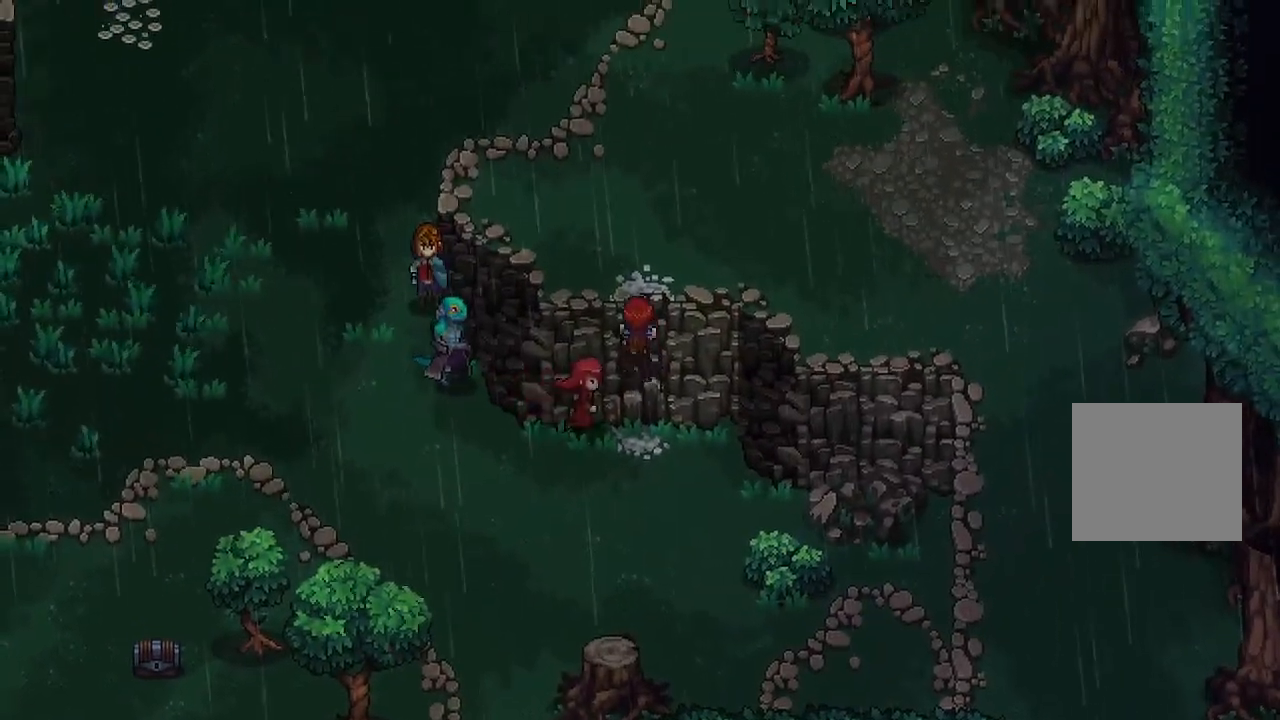
{"buttons": [], "left_stick": "up-right", "right_stick": "center", "events": [[417, "left_stick", "up-right"]]}
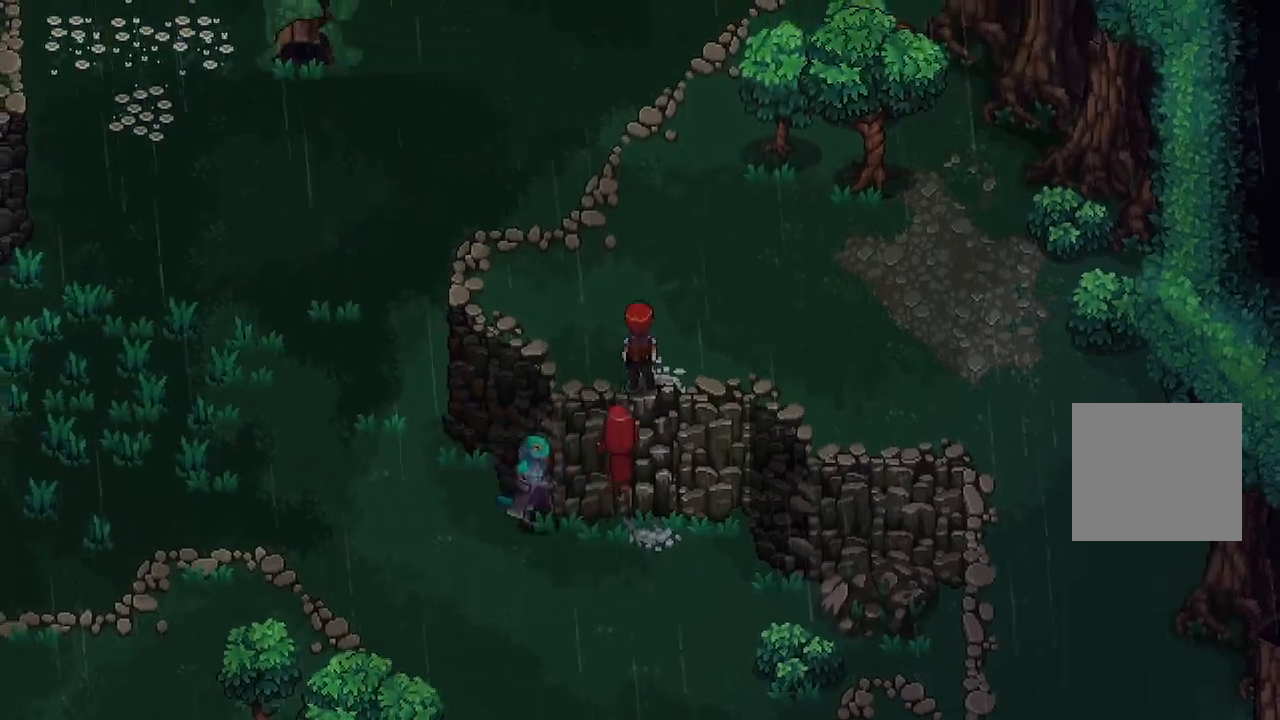
{"buttons": ["X"], "left_stick": "down-right", "right_stick": "center", "events": [[183, "left_stick", "right"], [417, "X", "down"], [450, "left_stick", "down-right"]]}
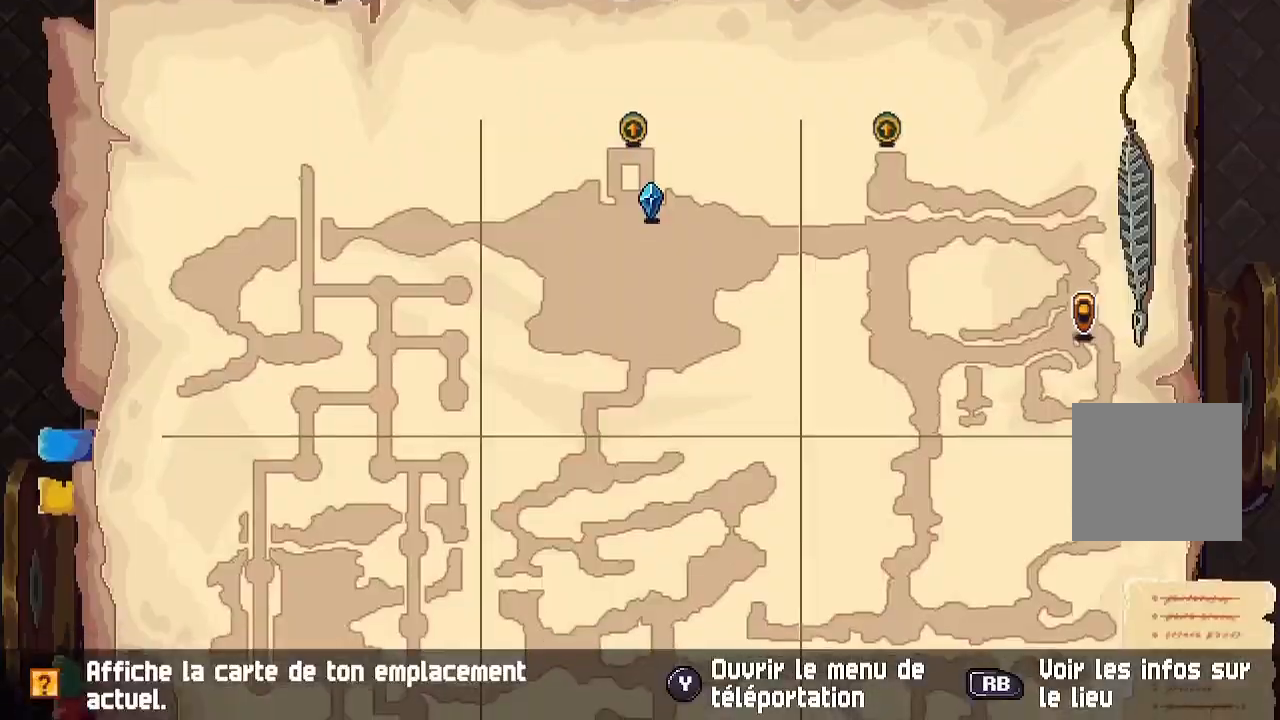
{"buttons": [], "left_stick": "center", "right_stick": "center", "events": [[17, "X", "up"], [50, "left_stick", "center"]]}
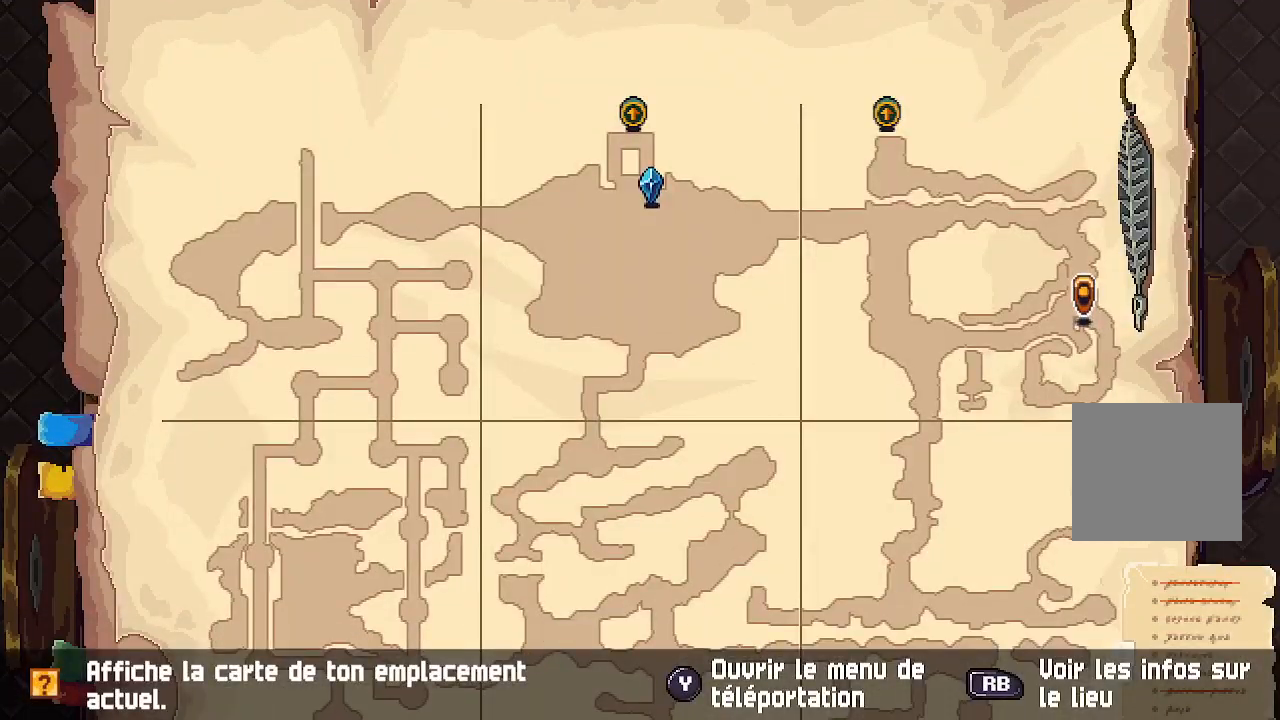
{"buttons": [], "left_stick": "down-right", "right_stick": "center", "events": [[167, "B", "down"], [200, "left_stick", "right"], [283, "B", "up"], [400, "left_stick", "down-right"]]}
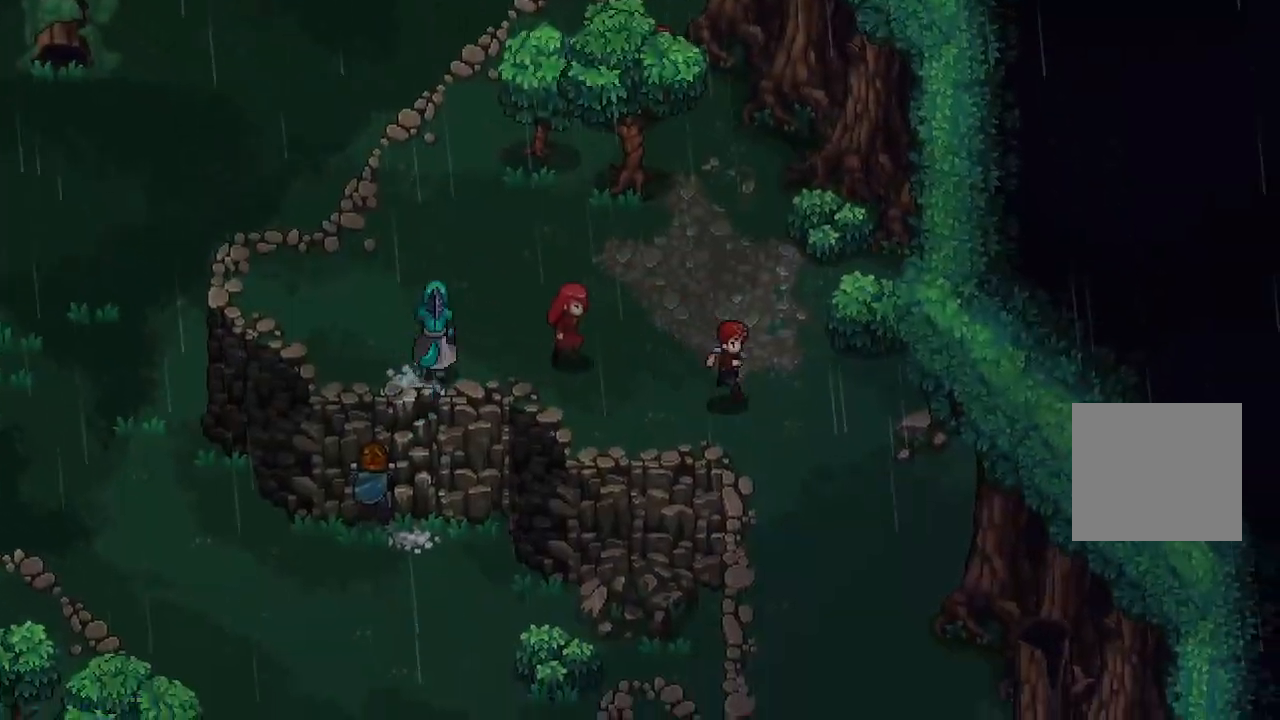
{"buttons": [], "left_stick": "down", "right_stick": "center", "events": [[450, "left_stick", "down"]]}
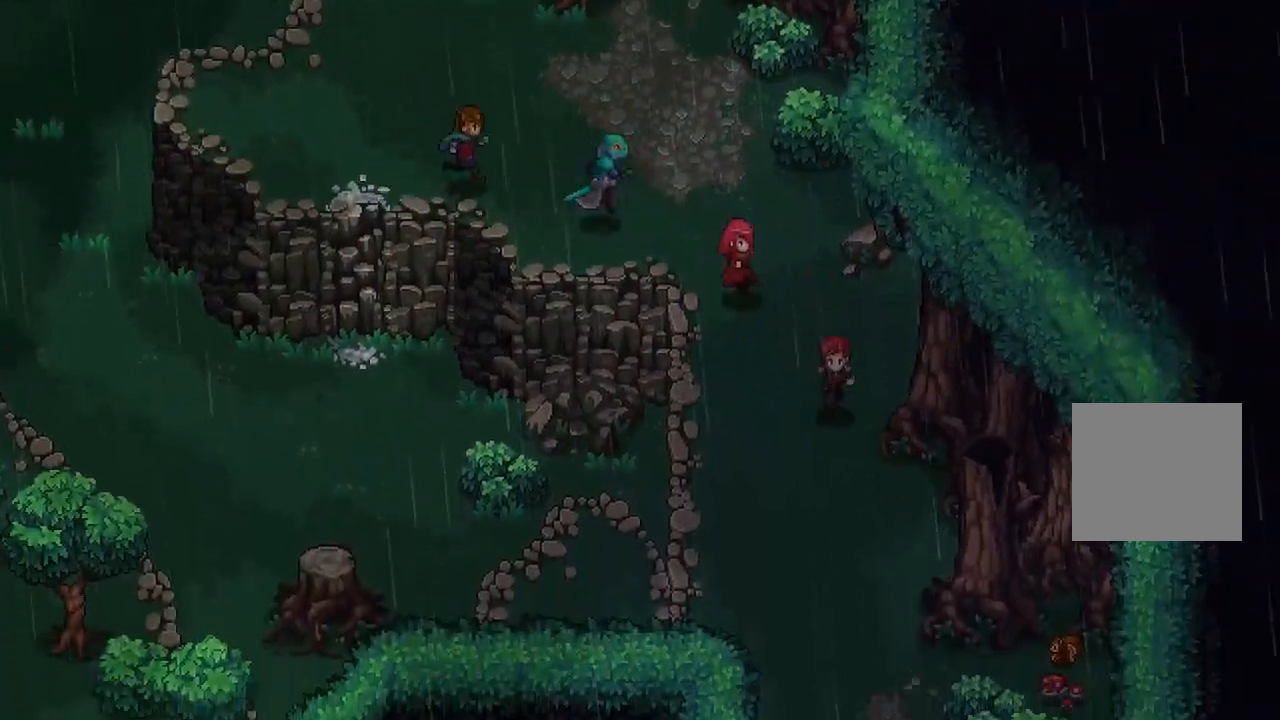
{"buttons": [], "left_stick": "down", "right_stick": "center", "events": []}
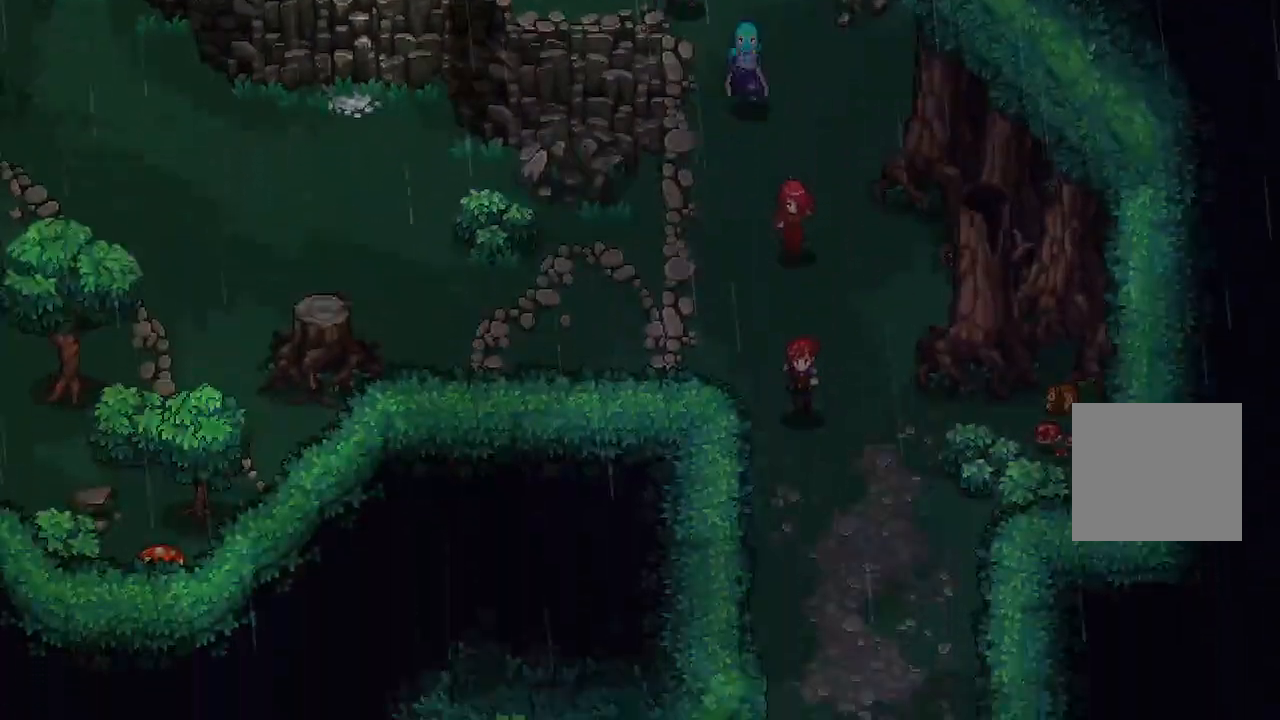
{"buttons": [], "left_stick": "down", "right_stick": "center", "events": []}
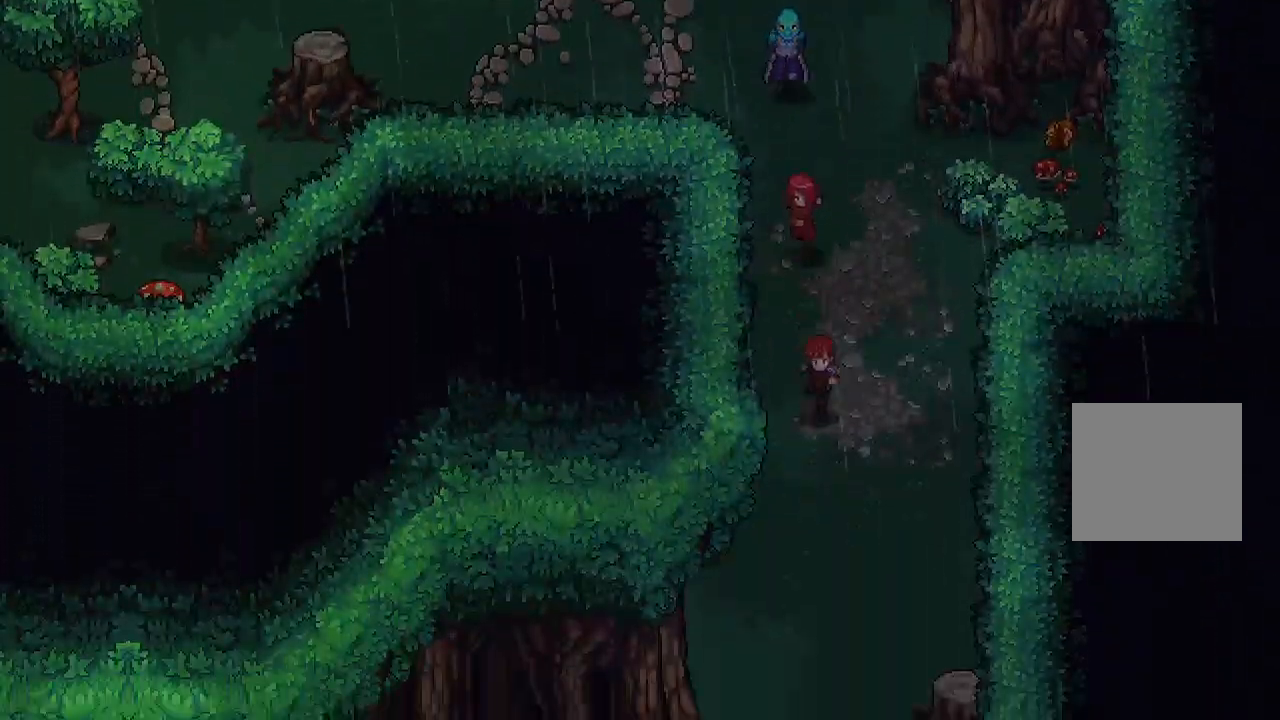
{"buttons": [], "left_stick": "down", "right_stick": "center", "events": []}
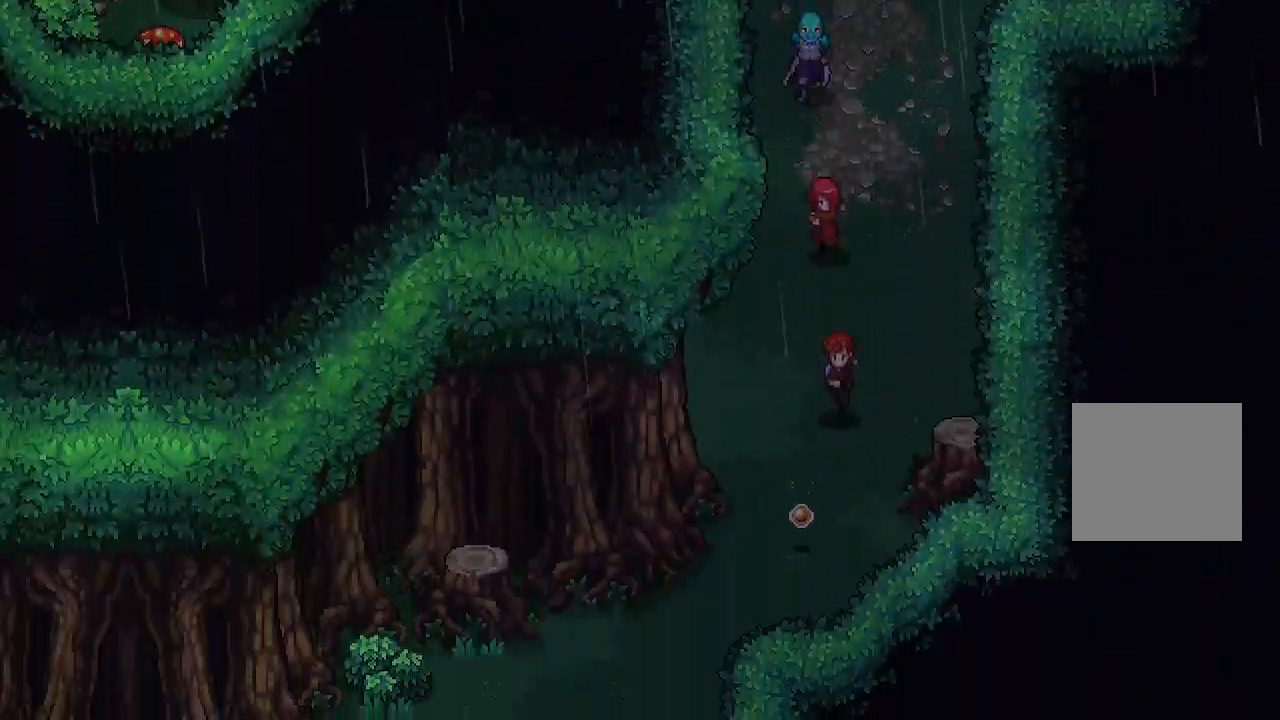
{"buttons": [], "left_stick": "down-left", "right_stick": "center", "events": [[167, "left_stick", "down-left"]]}
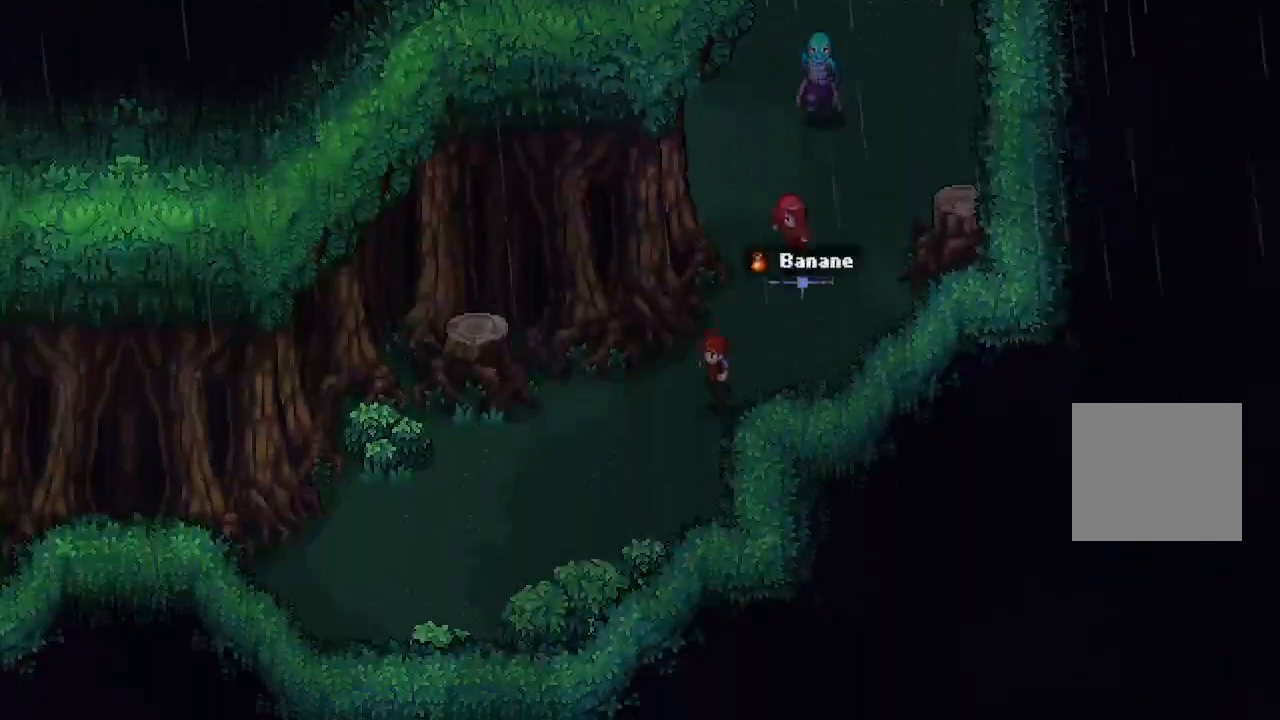
{"buttons": [], "left_stick": "down-left", "right_stick": "center", "events": []}
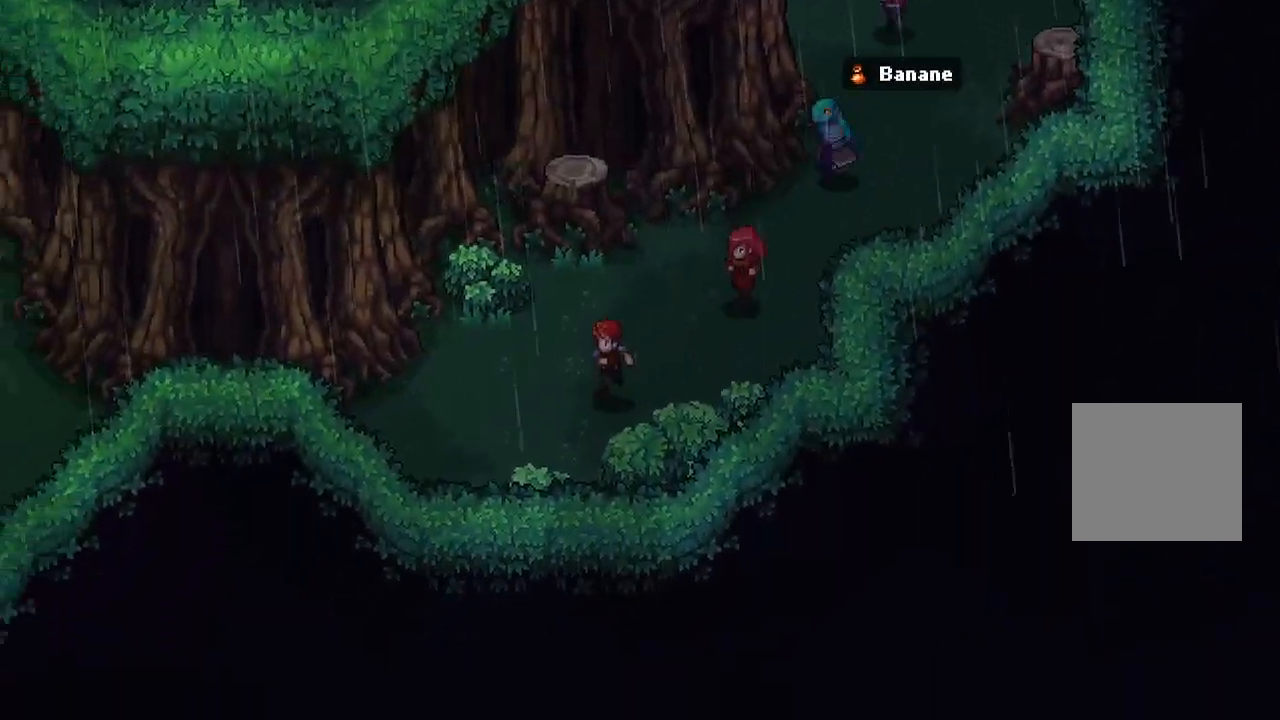
{"buttons": [], "left_stick": "left", "right_stick": "center", "events": [[200, "left_stick", "left"]]}
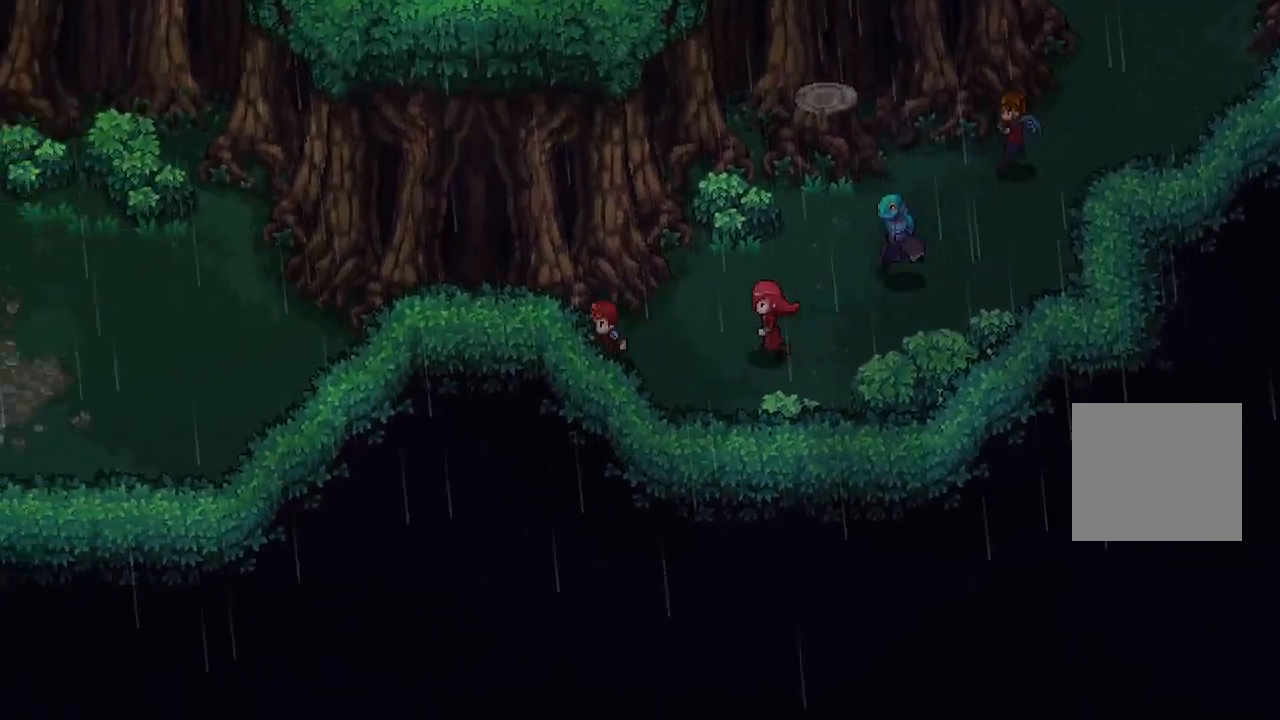
{"buttons": [], "left_stick": "left", "right_stick": "center", "events": []}
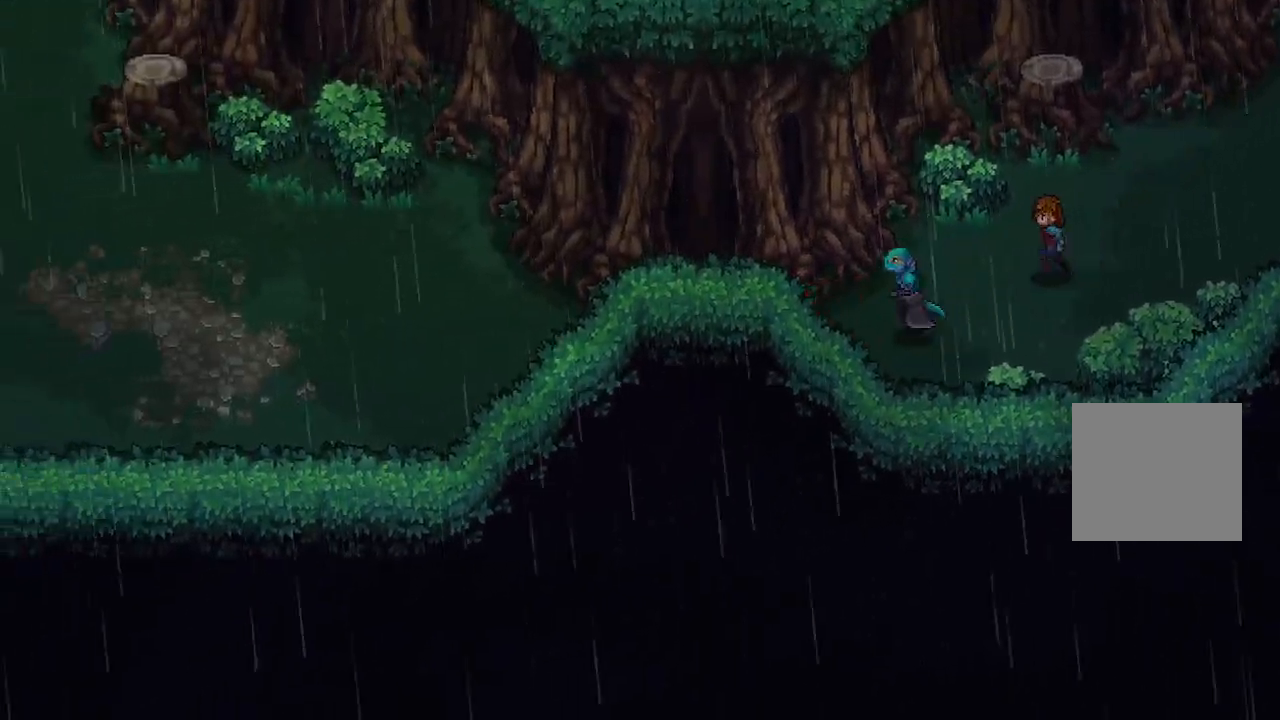
{"buttons": [], "left_stick": "left", "right_stick": "center", "events": []}
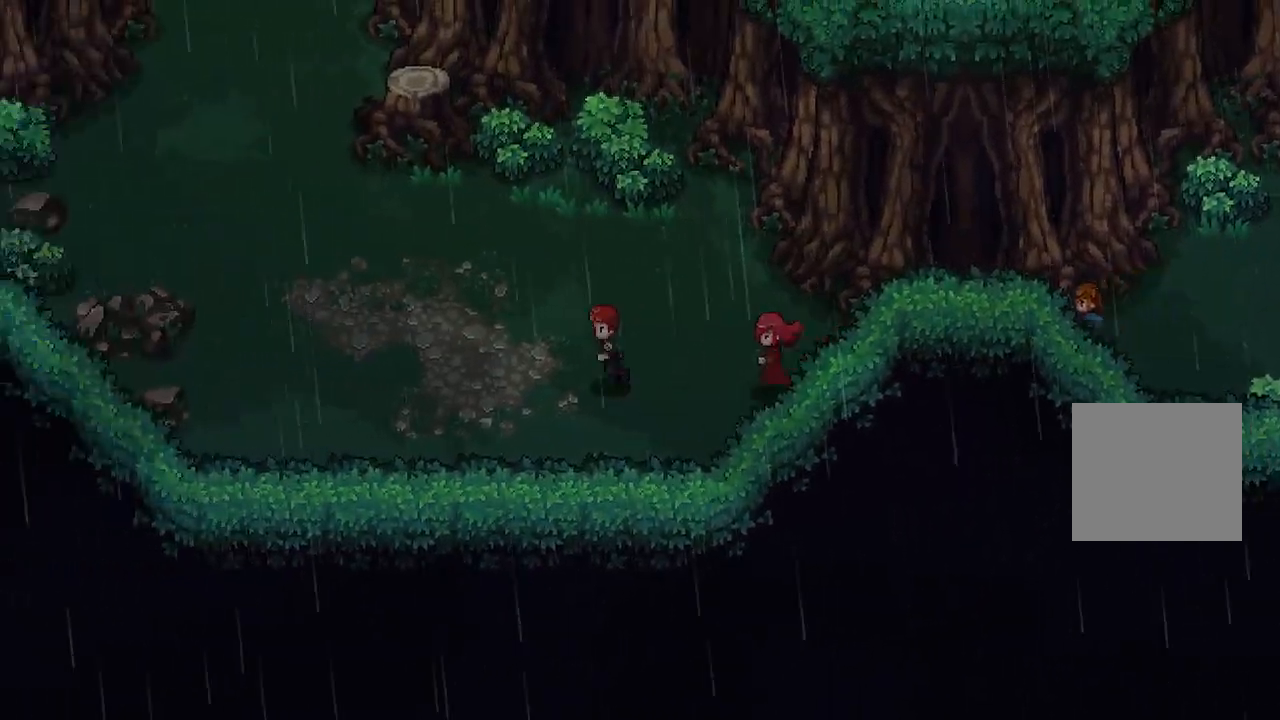
{"buttons": [], "left_stick": "up-left", "right_stick": "center", "events": [[367, "left_stick", "up-left"]]}
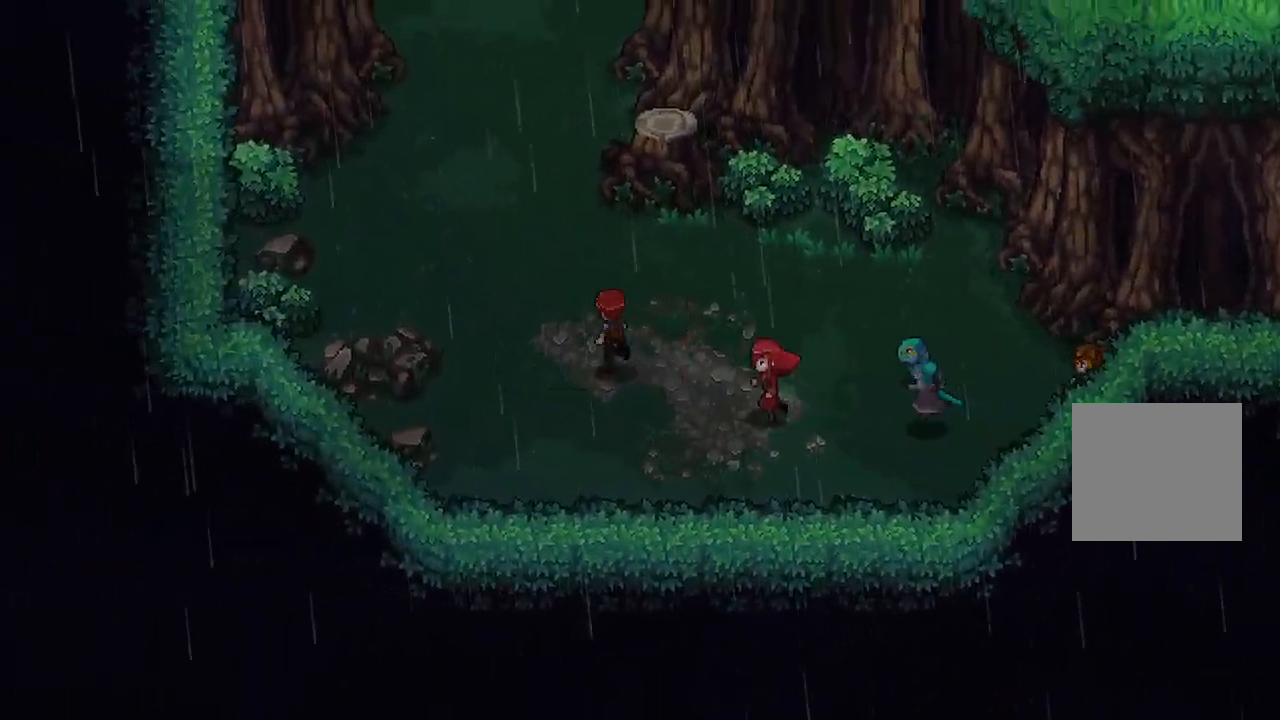
{"buttons": [], "left_stick": "up-left", "right_stick": "center", "events": []}
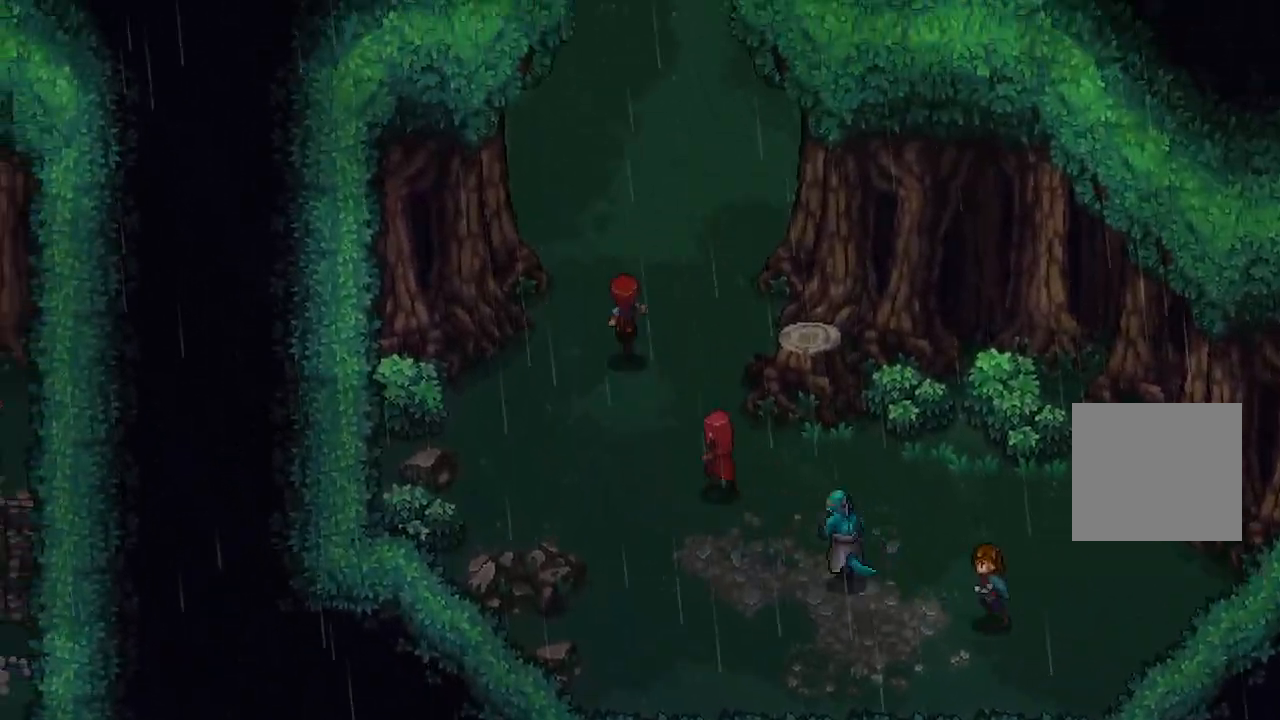
{"buttons": [], "left_stick": "up", "right_stick": "center", "events": [[17, "left_stick", "up"]]}